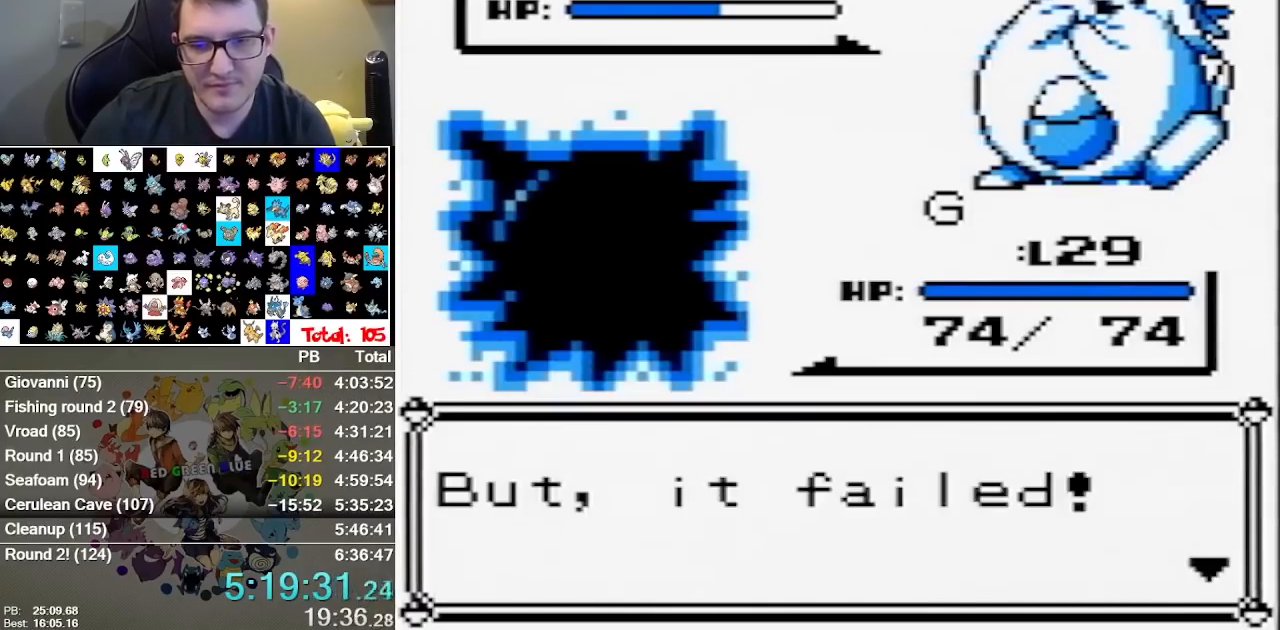
Gameplay with a controller (Nintendo layout); each line is a JSON object with the inputs held at the frame after it (dt_ms = milliseconds from this image to that frame). "events" lists button and stick changes between this image and that frame as [ms after this image, input, new state], when the widget could be followed in between. Not read: A DPAD_DOWN DPAD_LEFT DPAD_RIGHT L1 L3 R3 START.
{"dt_ms": 500, "buttons": [], "events": [[450, "B", "up"]]}
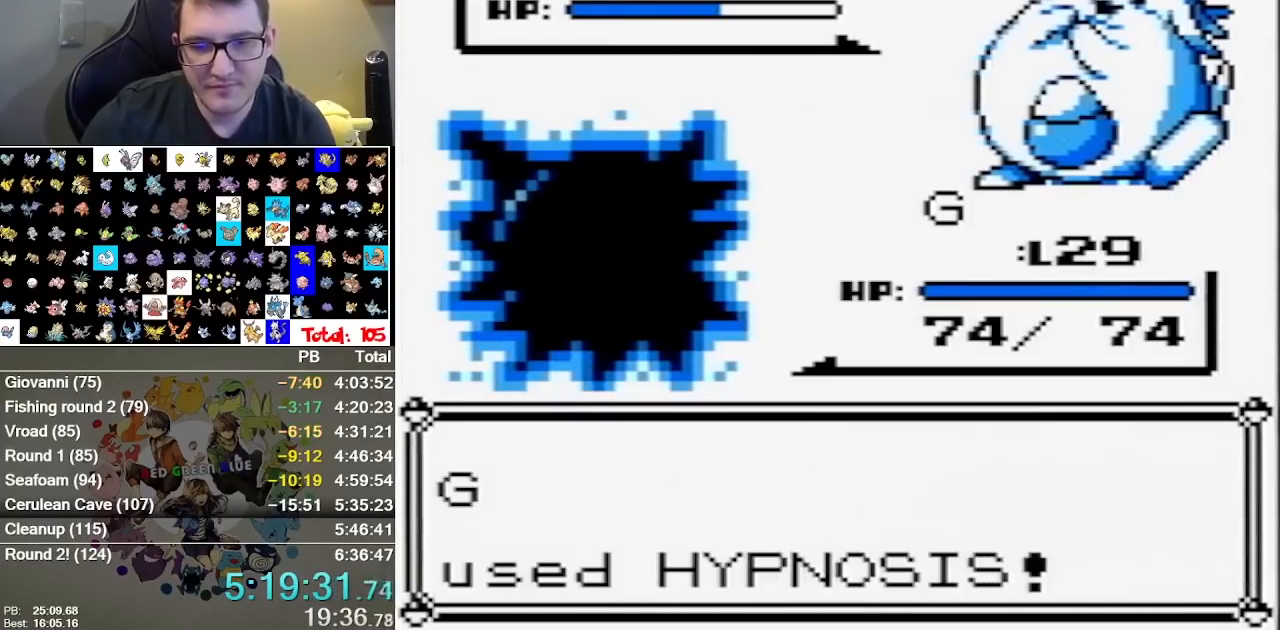
{"dt_ms": 500, "buttons": [], "events": []}
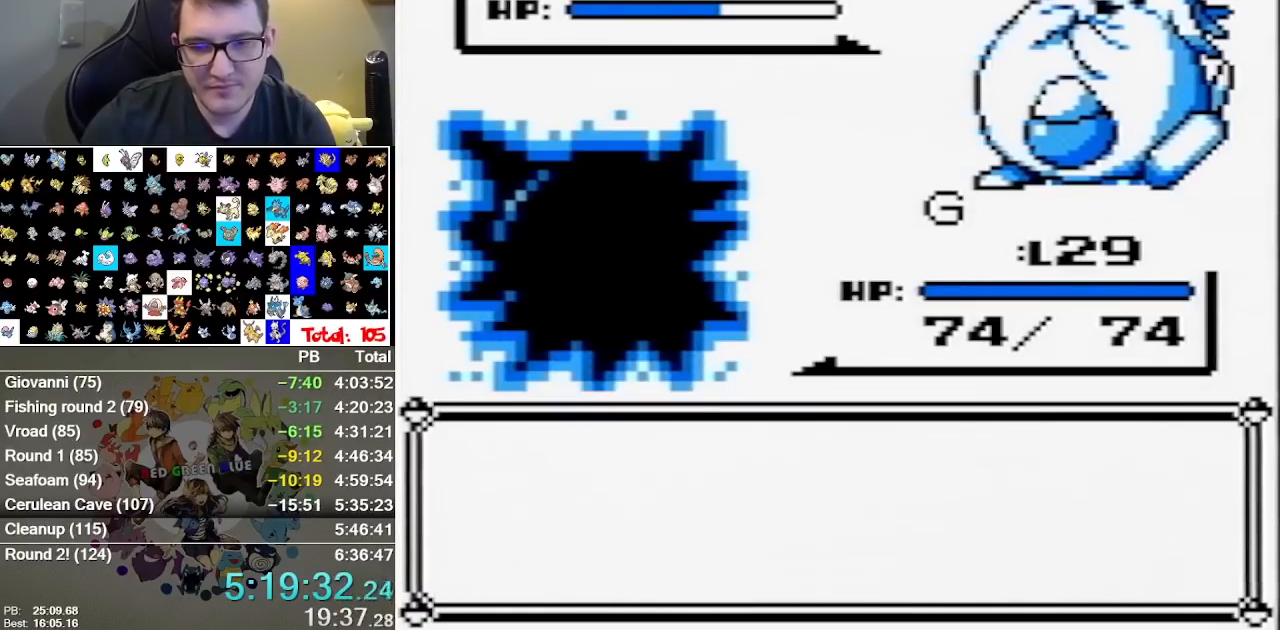
{"dt_ms": 500, "buttons": ["B"], "events": [[467, "B", "down"]]}
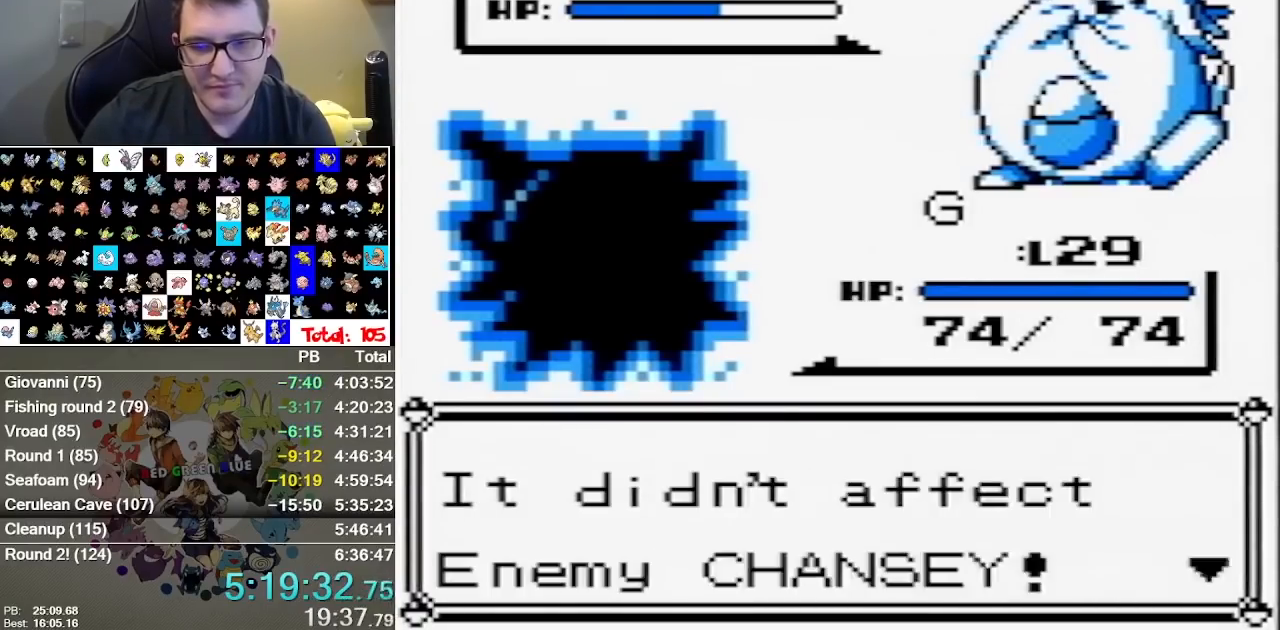
{"dt_ms": 500, "buttons": [], "events": [[67, "B", "up"]]}
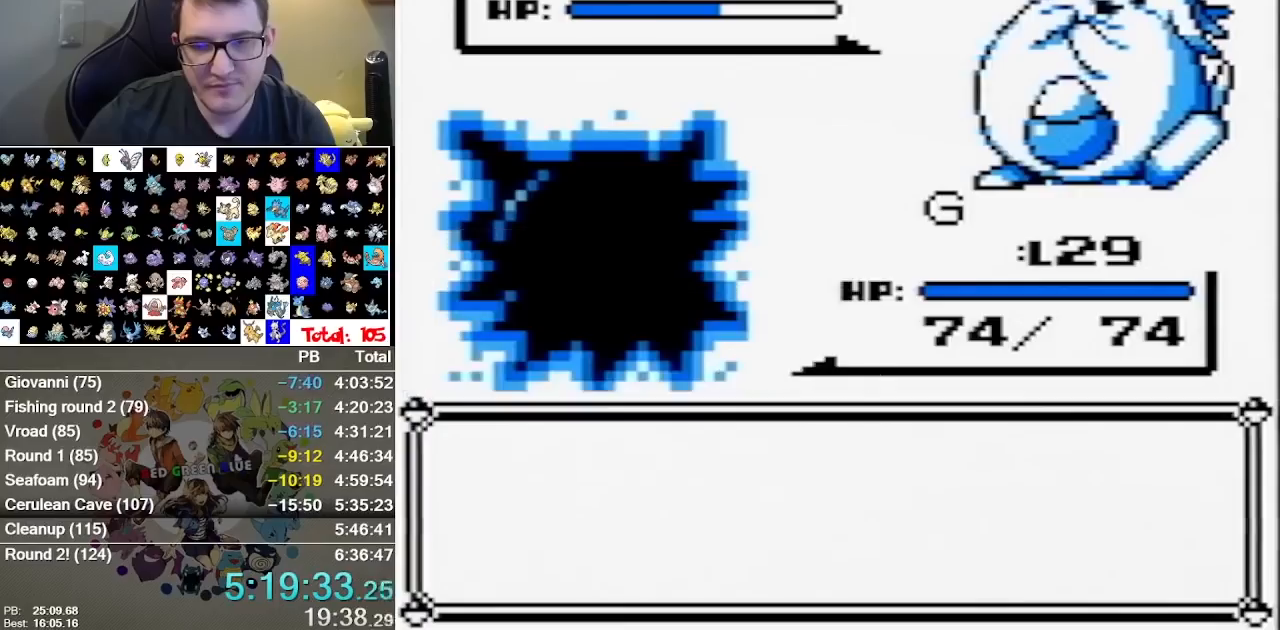
{"dt_ms": 500, "buttons": [], "events": []}
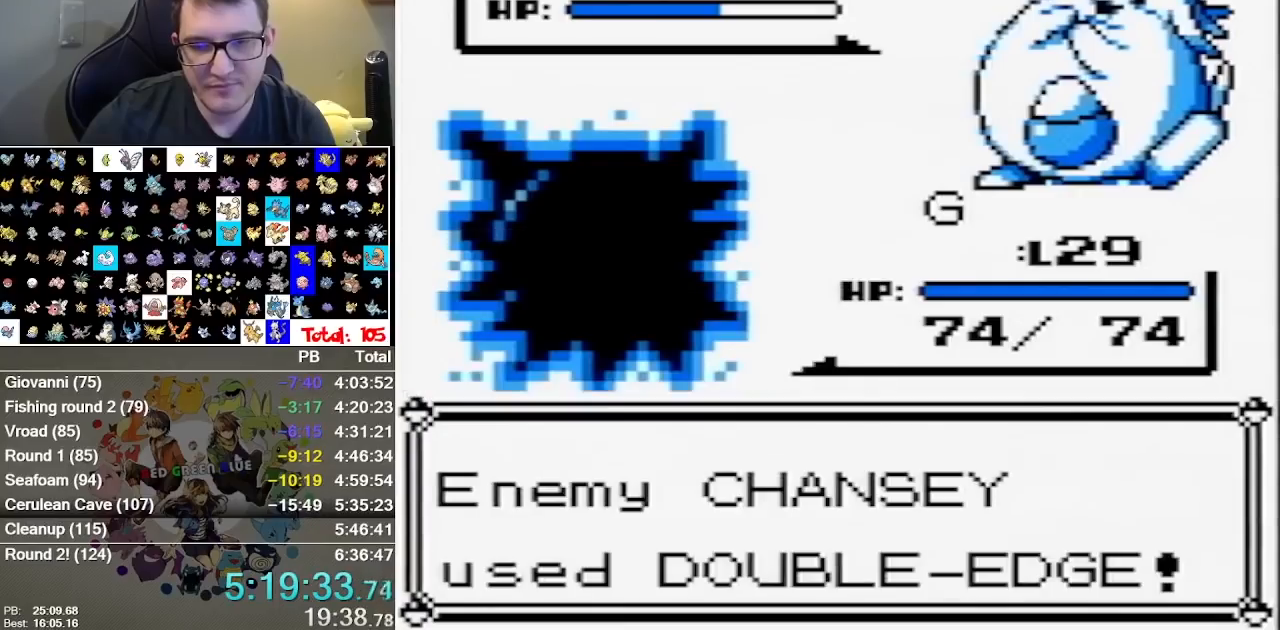
{"dt_ms": 500, "buttons": [], "events": []}
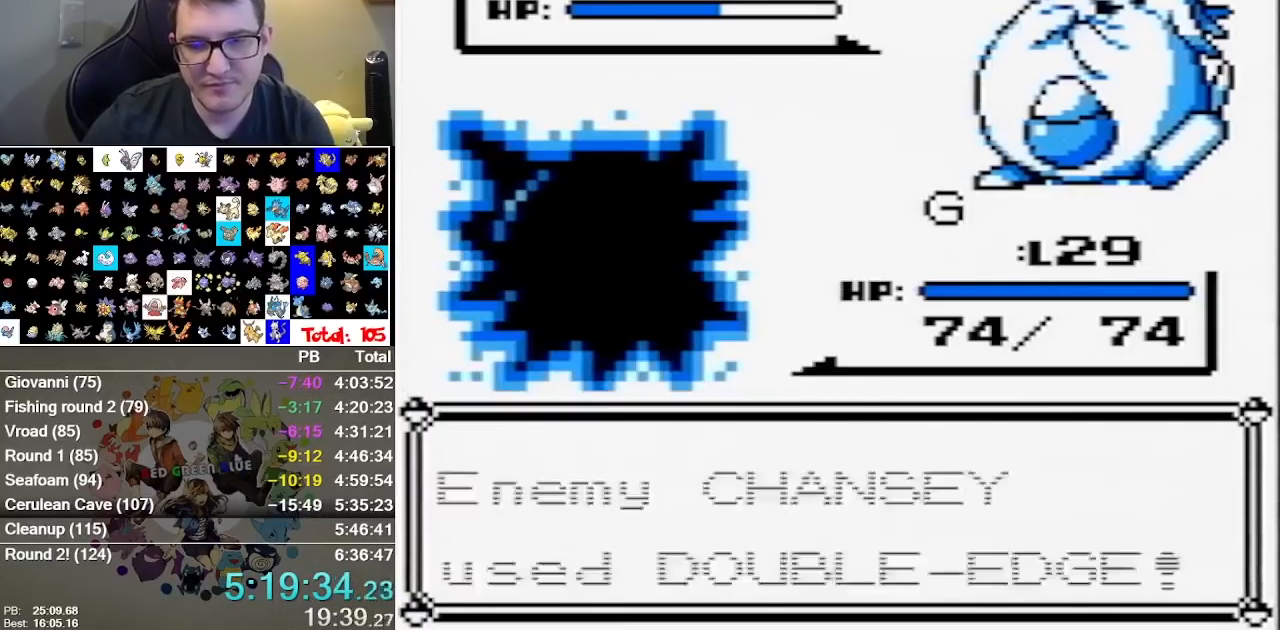
{"dt_ms": 1000, "buttons": []}
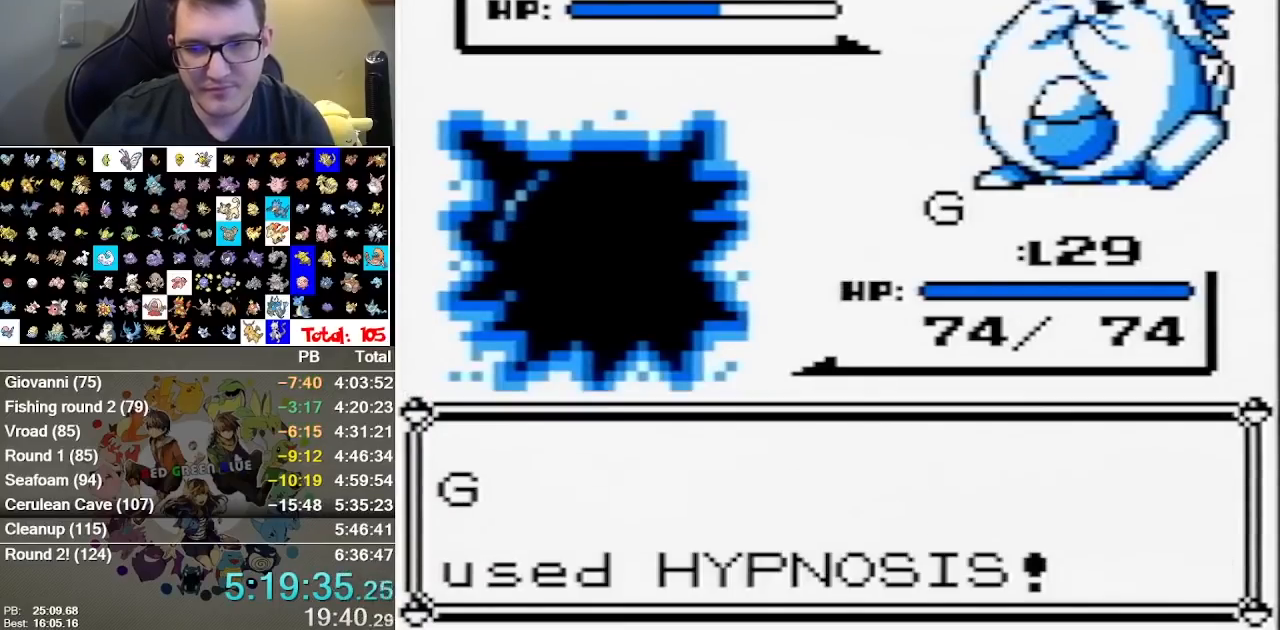
{"dt_ms": 500, "buttons": [], "events": []}
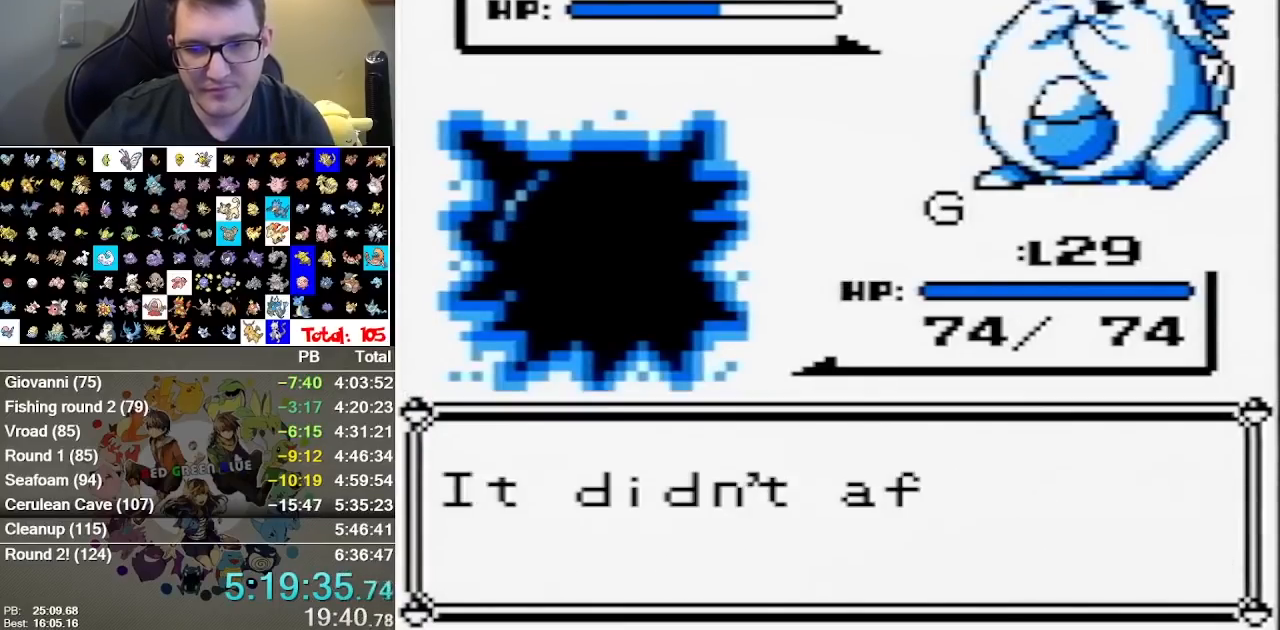
{"dt_ms": 500, "buttons": [], "events": [[367, "B", "down"], [467, "B", "up"]]}
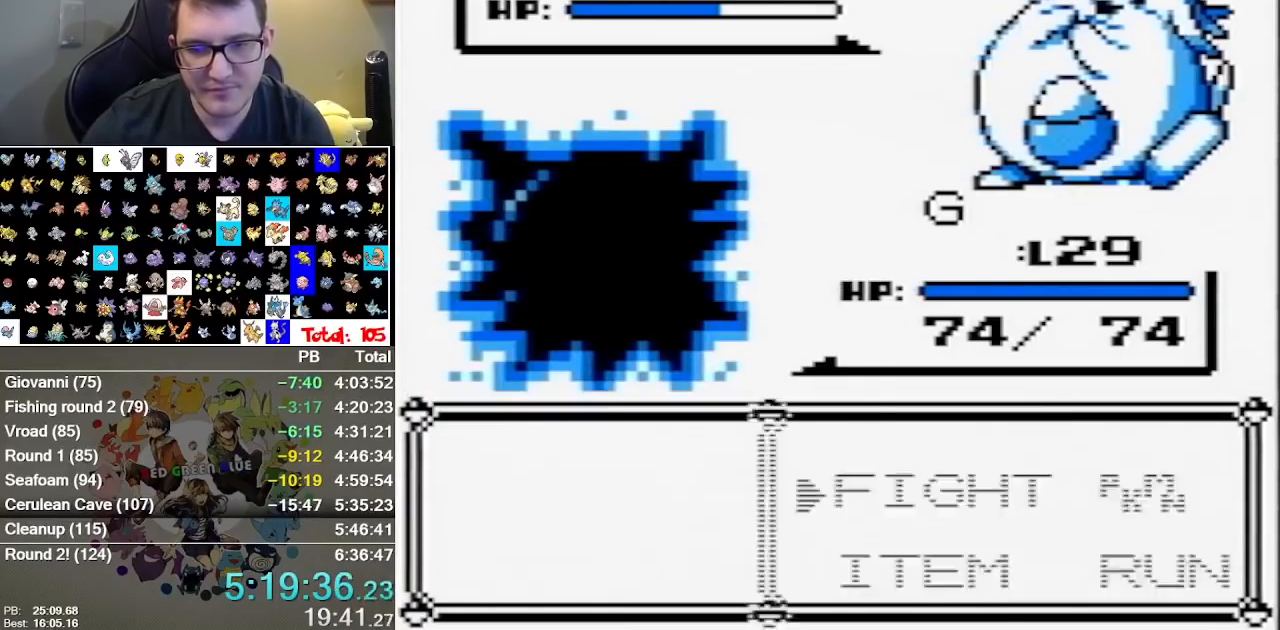
{"dt_ms": 500, "buttons": [], "events": []}